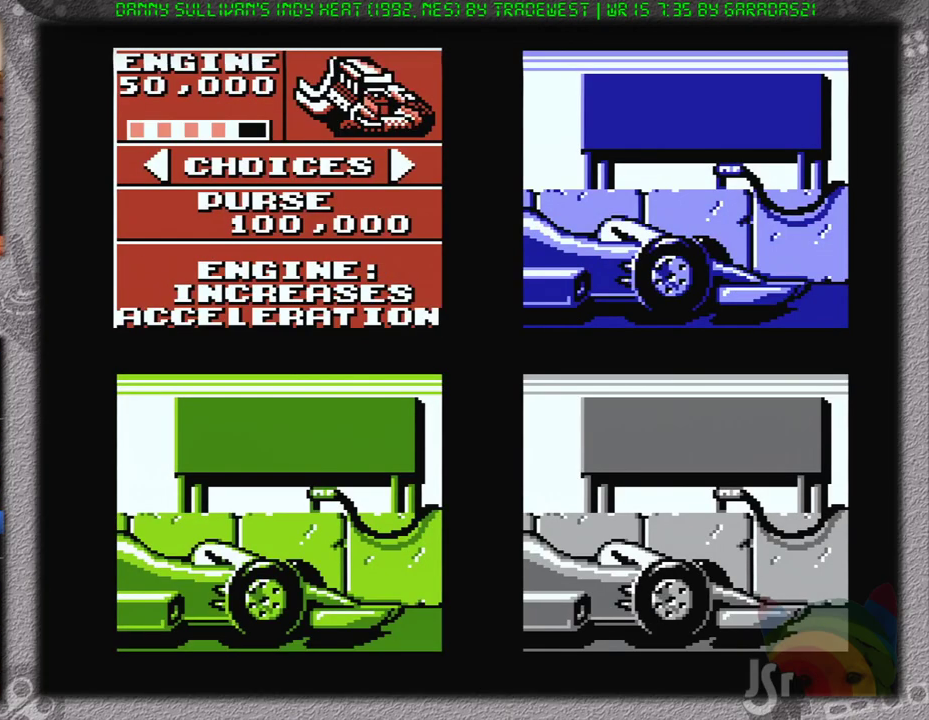
Gameplay with a controller (Nintendo layout); each line is a JSON object with the inputs held at the frame after it. "events" lists button and stick changes between this image and that frame as [ms after this image, input, new state], when the widget could be followed in between. Not read: L3 R3 START.
{"buttons": ["DPAD_RIGHT"], "events": [[150, "DPAD_LEFT", "down"], [267, "DPAD_LEFT", "up"], [300, "A", "down"], [434, "A", "up"], [434, "DPAD_RIGHT", "down"]]}
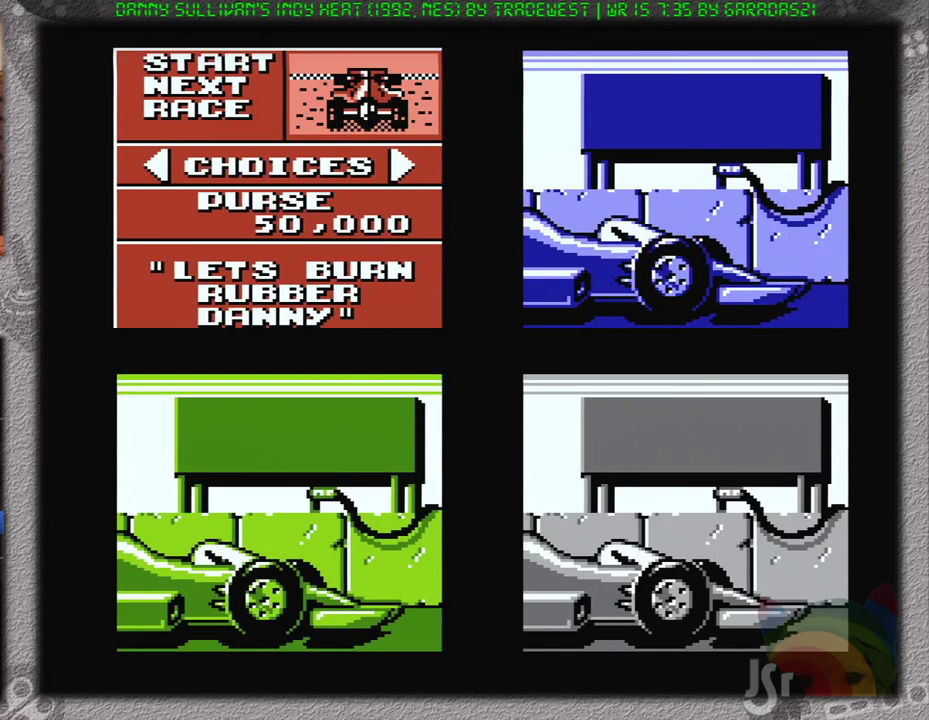
{"buttons": ["A"], "events": [[16, "DPAD_RIGHT", "up"], [83, "DPAD_RIGHT", "down"], [183, "DPAD_RIGHT", "up"], [250, "DPAD_RIGHT", "down"], [317, "A", "down"], [317, "DPAD_RIGHT", "up"]]}
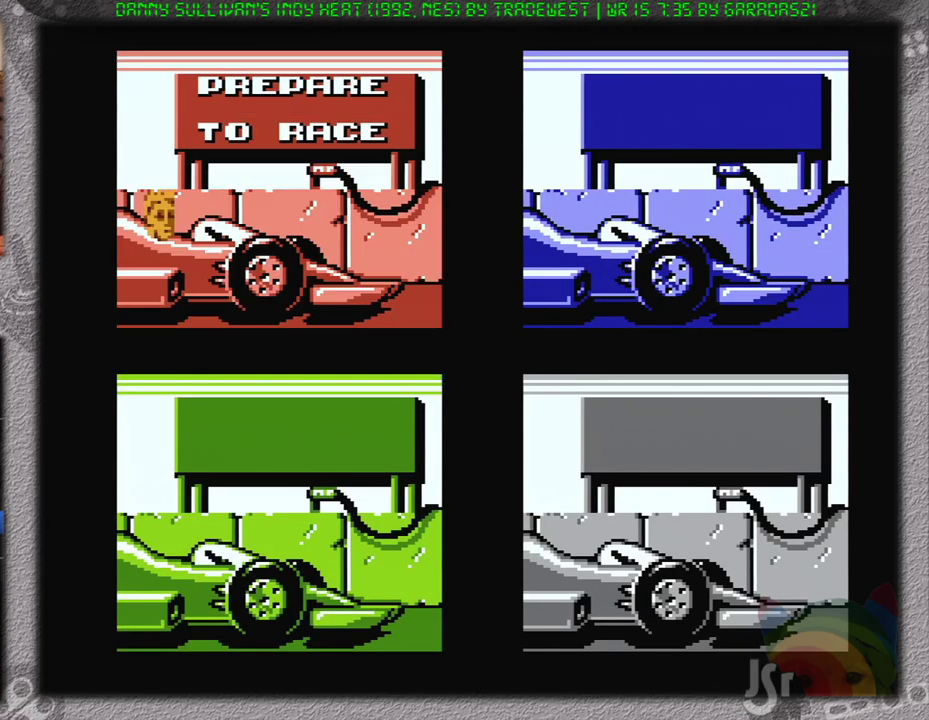
{"buttons": [], "events": [[101, "A", "up"], [167, "A", "down"], [234, "A", "up"], [284, "A", "down"], [351, "A", "up"]]}
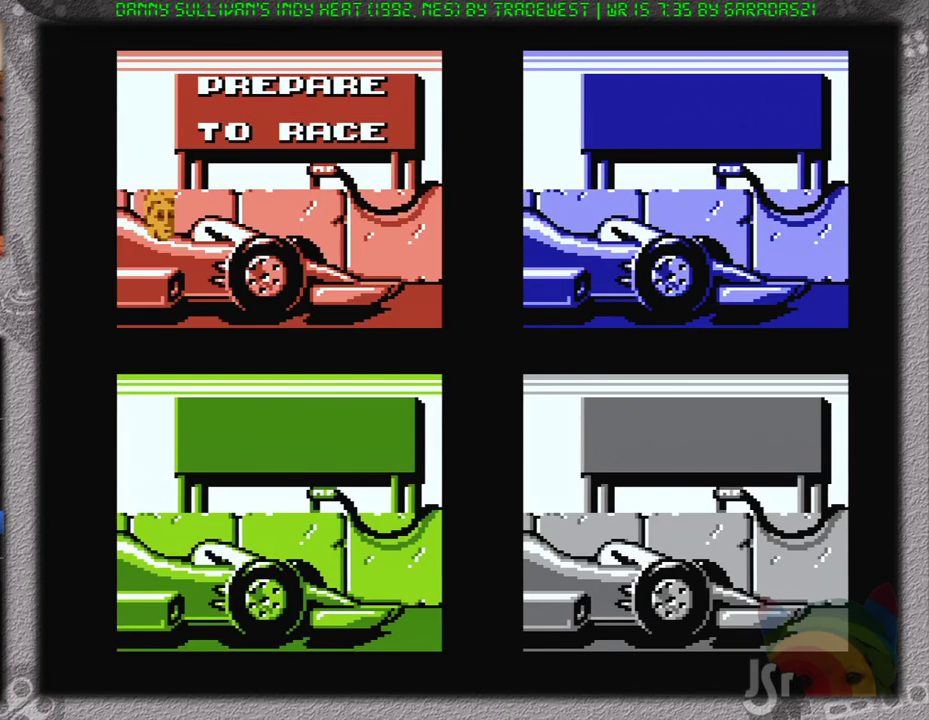
{"buttons": [], "events": []}
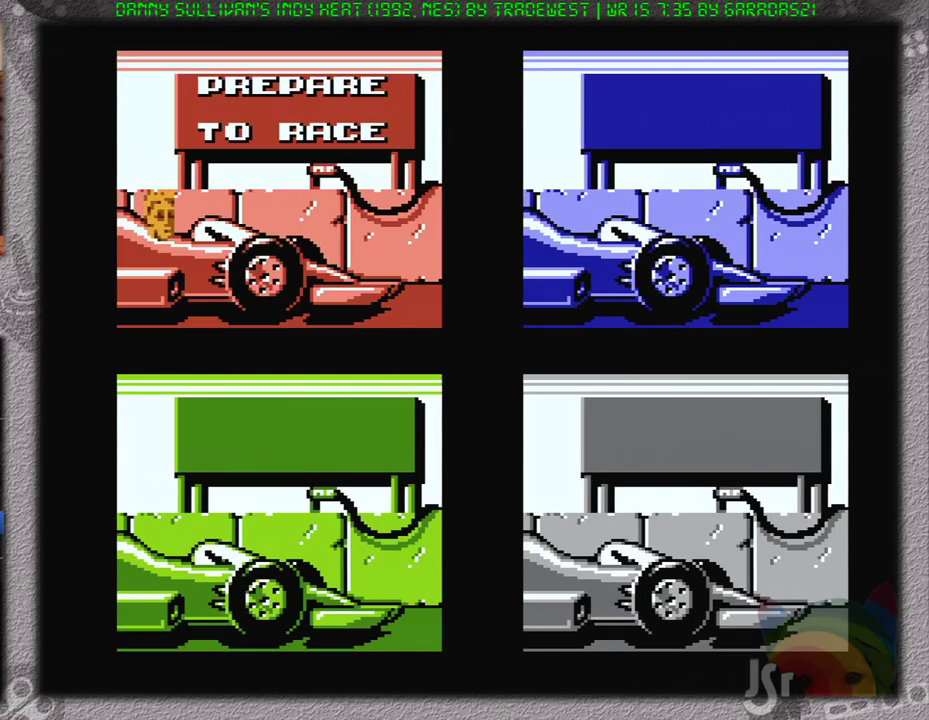
{"buttons": [], "events": []}
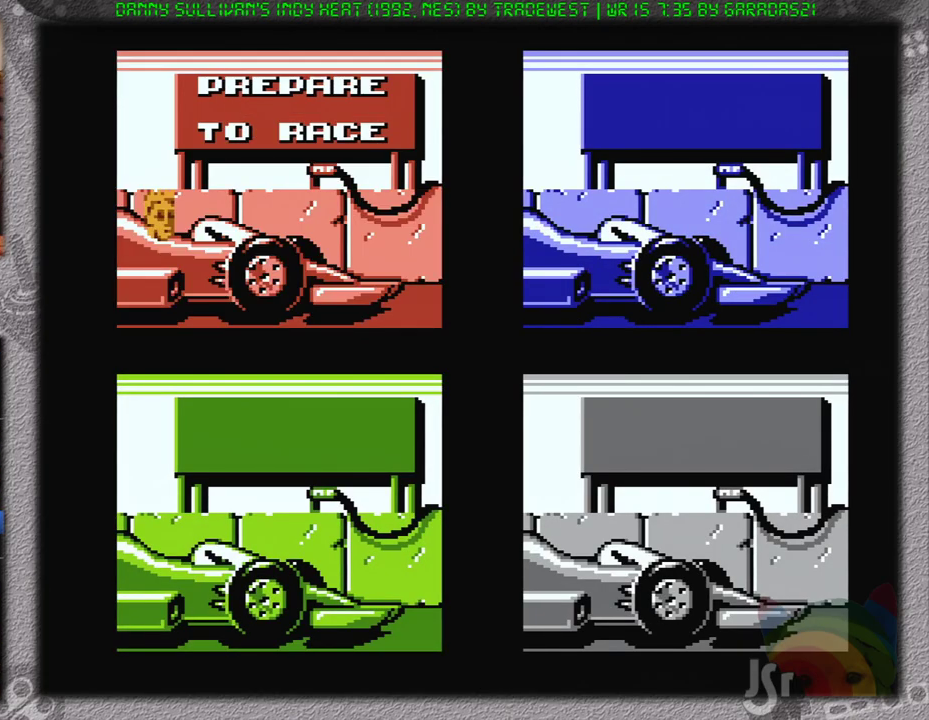
{"buttons": [], "events": []}
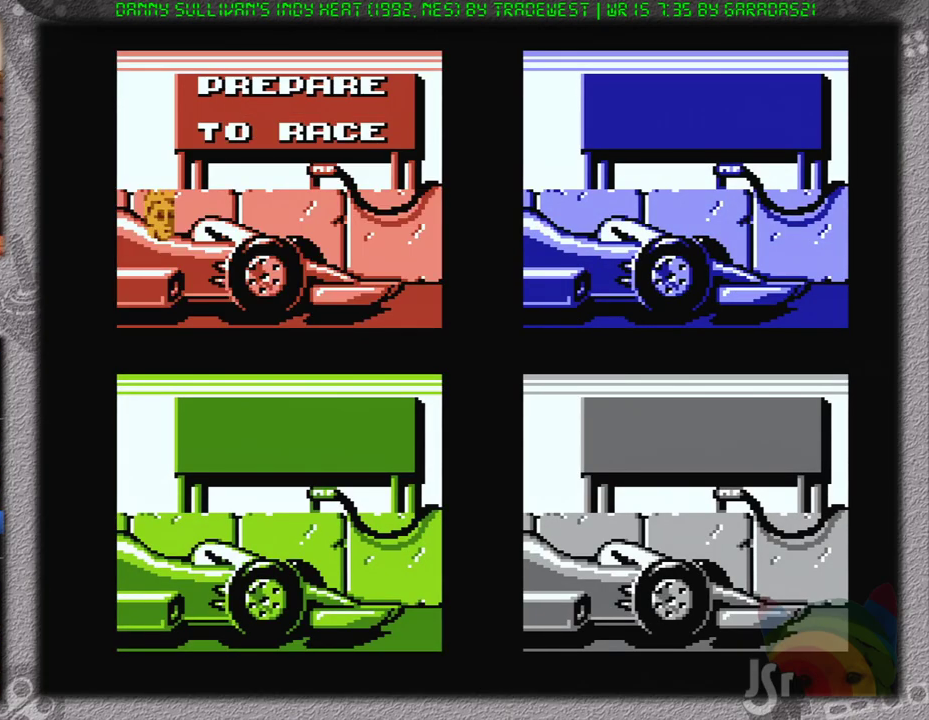
{"buttons": [], "events": []}
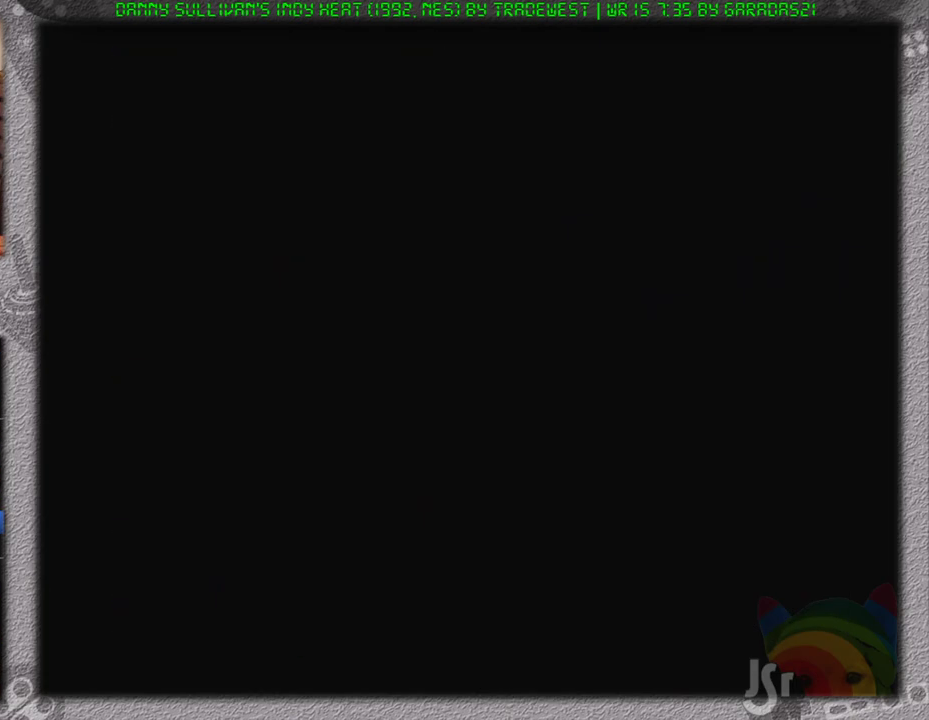
{"buttons": [], "events": []}
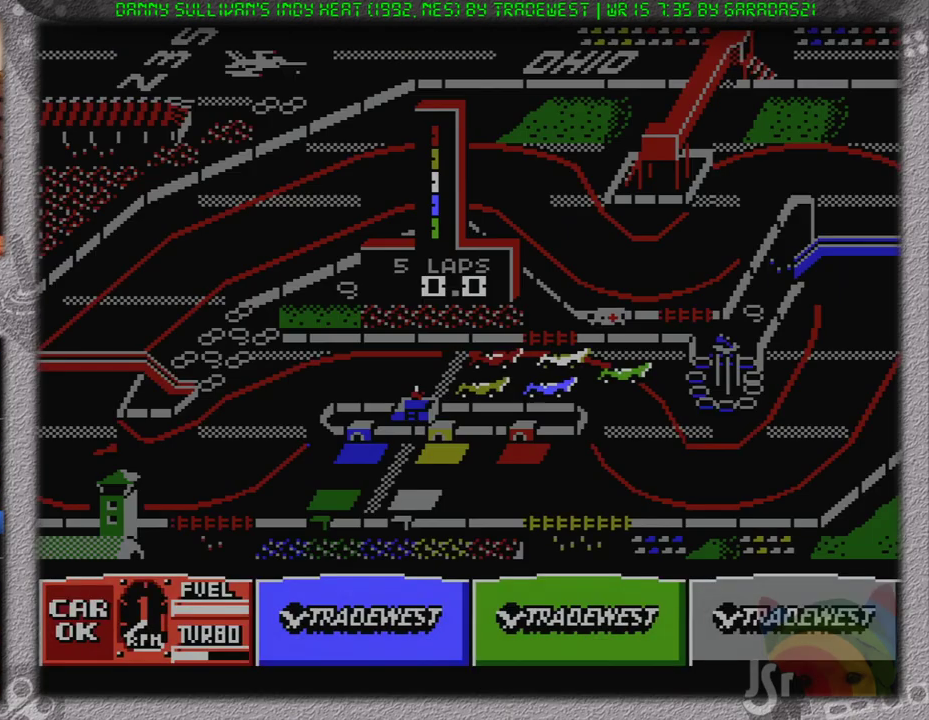
{"buttons": ["A"], "events": [[417, "A", "down"]]}
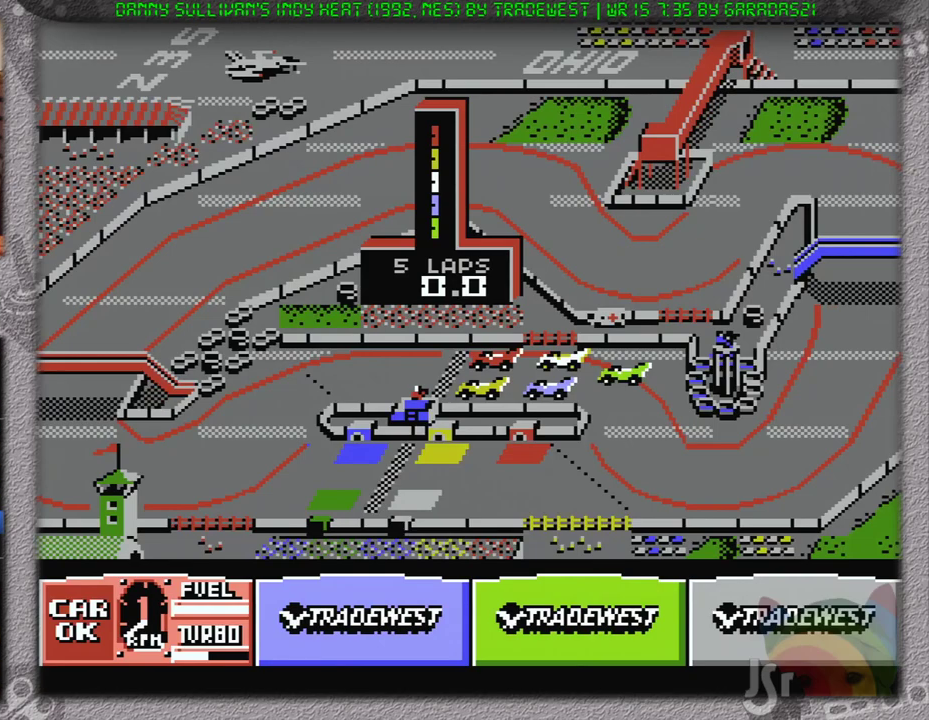
{"buttons": ["A"], "events": []}
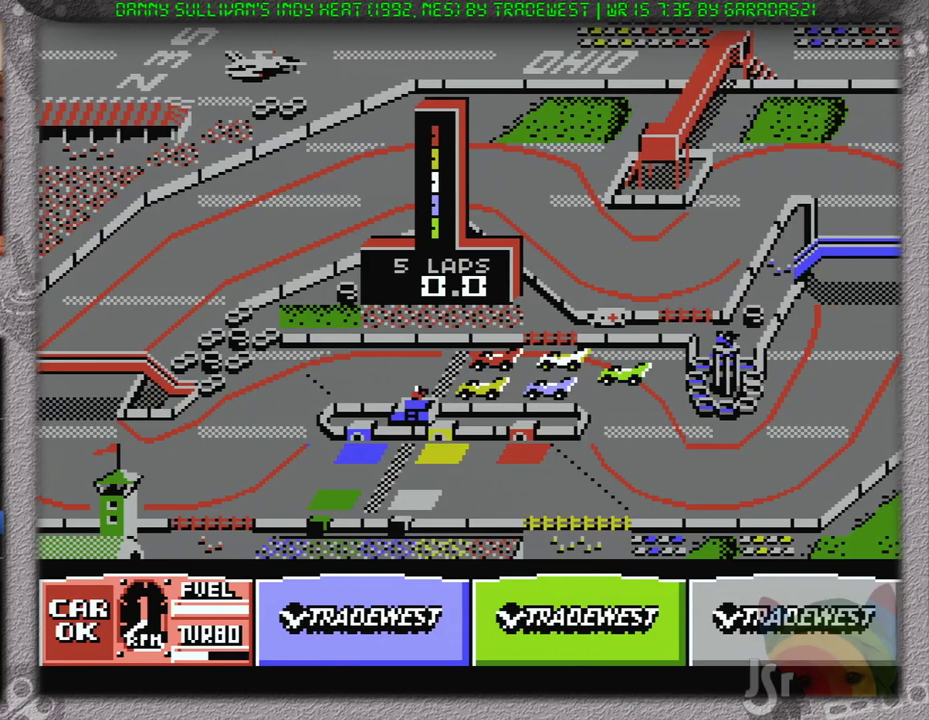
{"buttons": ["A"], "events": []}
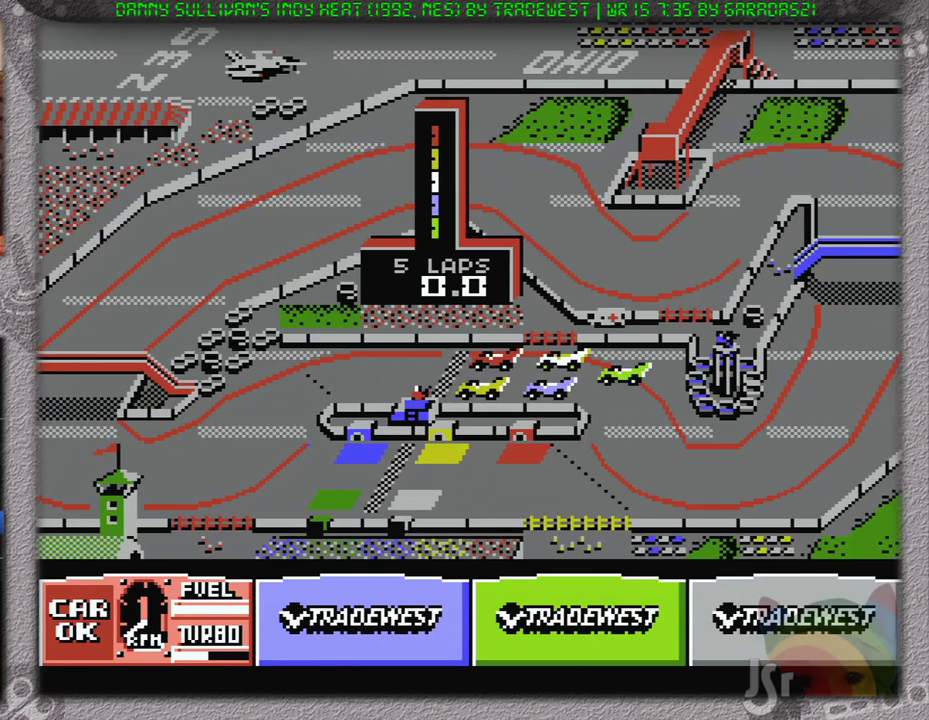
{"buttons": ["A"], "events": []}
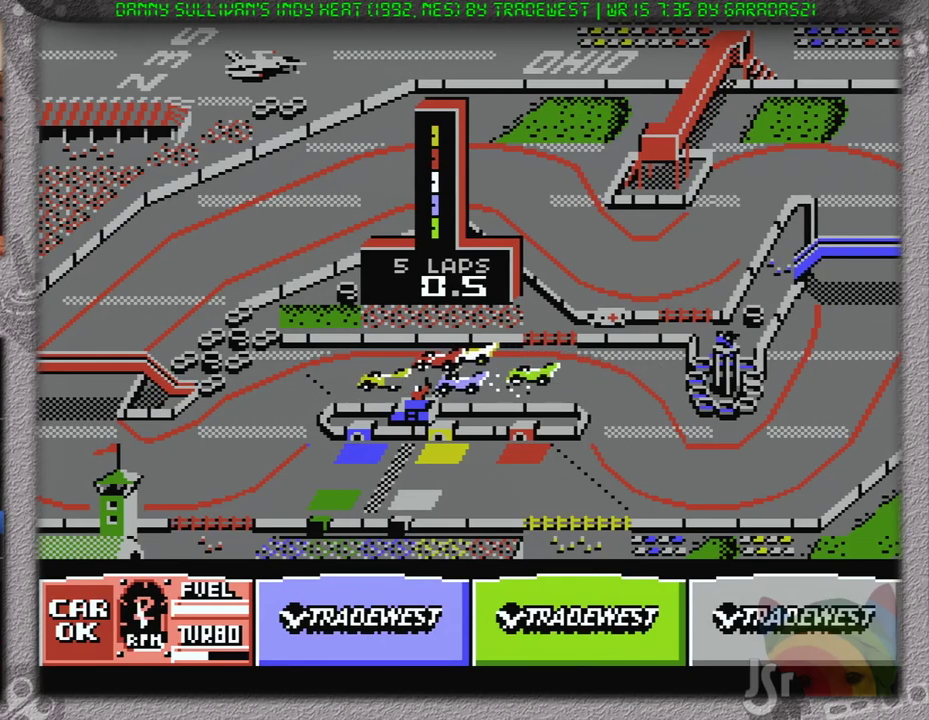
{"buttons": ["A", "DPAD_LEFT"], "events": [[501, "DPAD_LEFT", "down"]]}
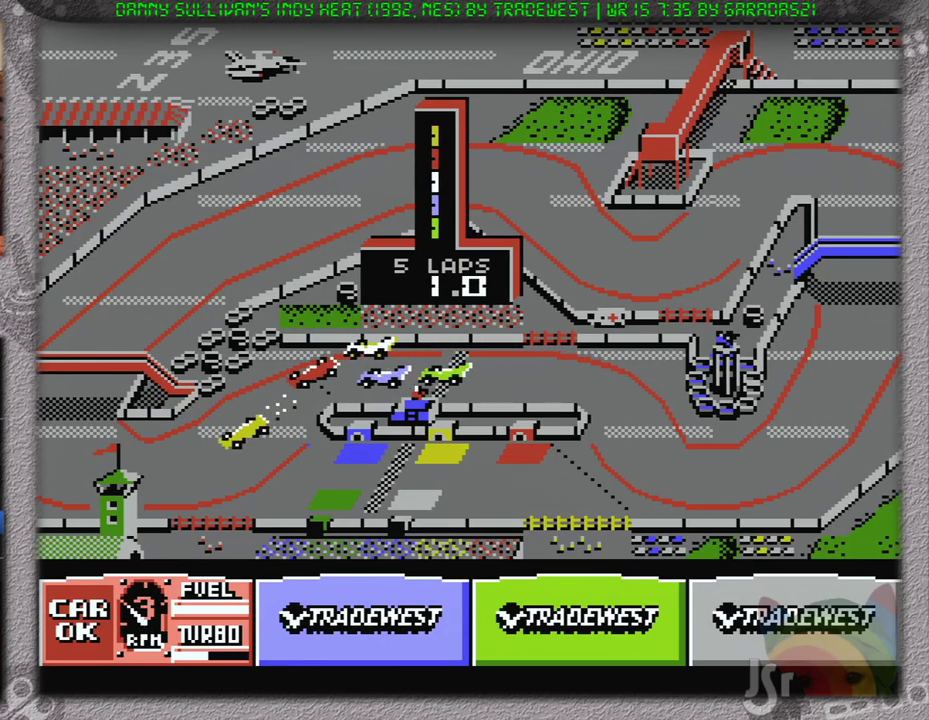
{"buttons": ["A"], "events": [[367, "DPAD_LEFT", "up"]]}
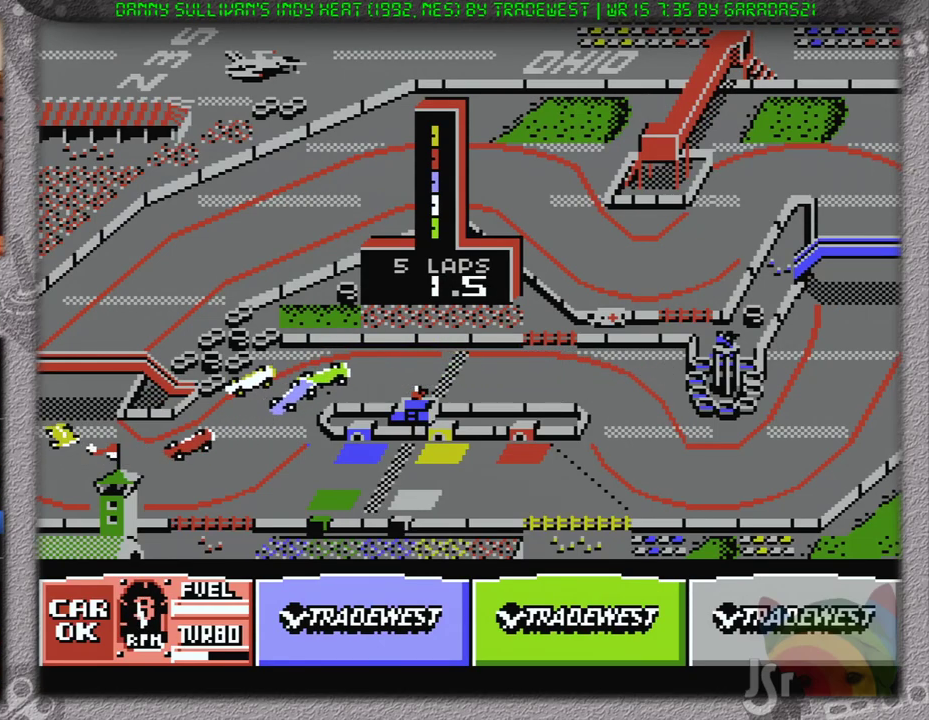
{"buttons": ["A", "DPAD_RIGHT"], "events": [[50, "DPAD_RIGHT", "down"]]}
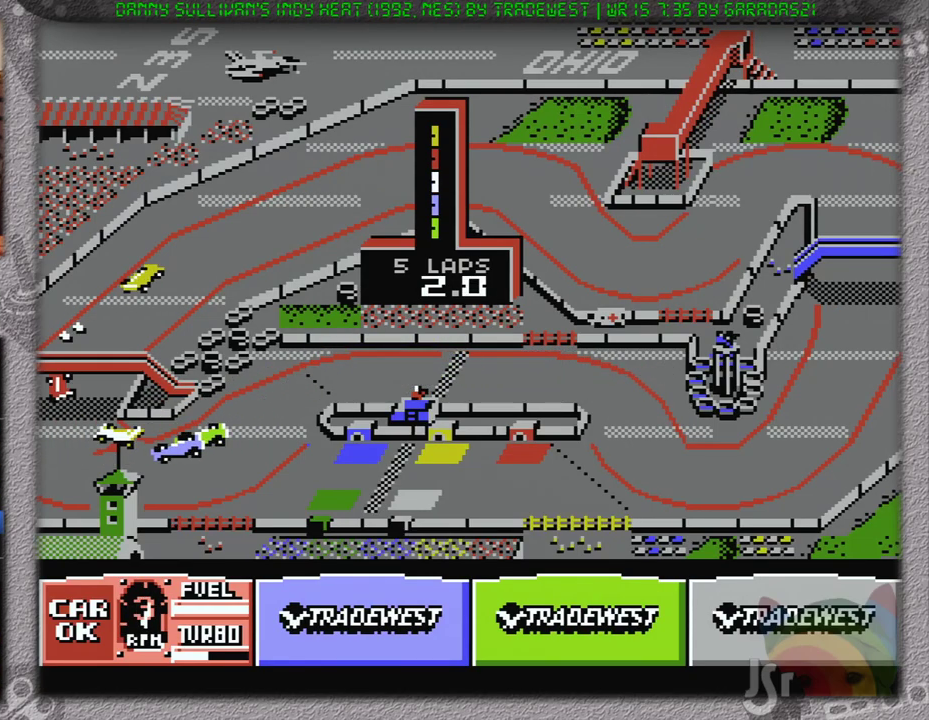
{"buttons": ["A"], "events": [[400, "DPAD_RIGHT", "up"]]}
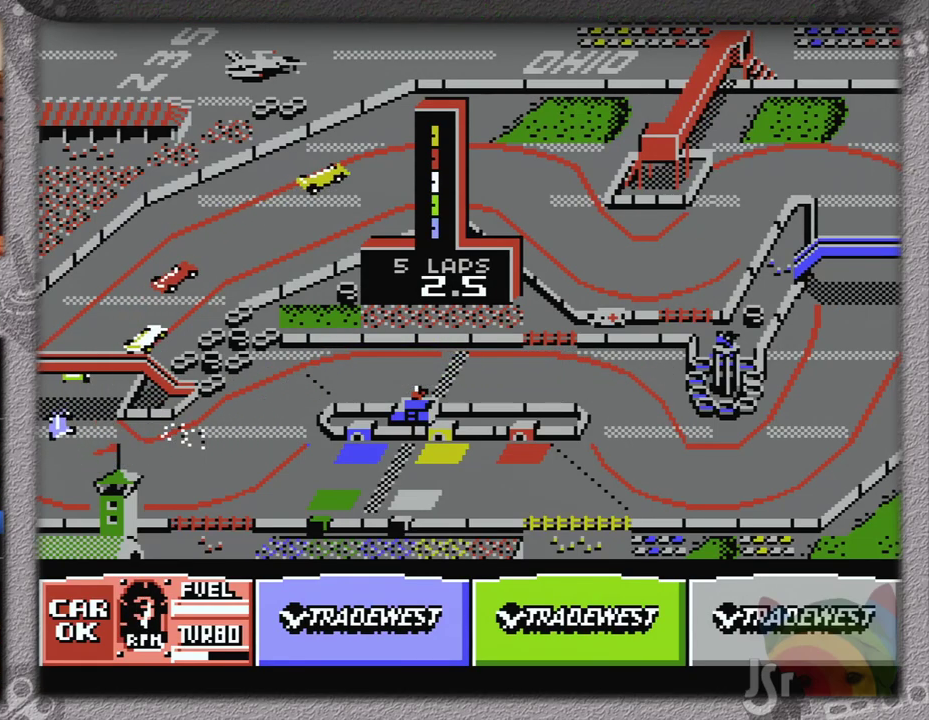
{"buttons": ["A"], "events": [[251, "DPAD_RIGHT", "down"], [384, "DPAD_RIGHT", "up"]]}
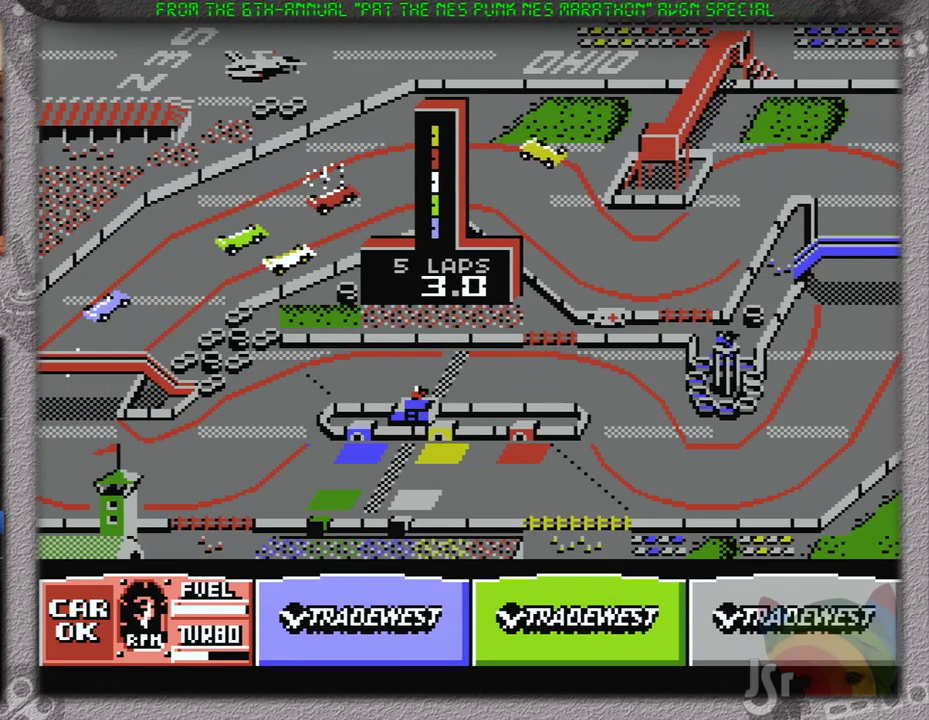
{"buttons": ["A", "DPAD_RIGHT"], "events": [[233, "DPAD_RIGHT", "down"]]}
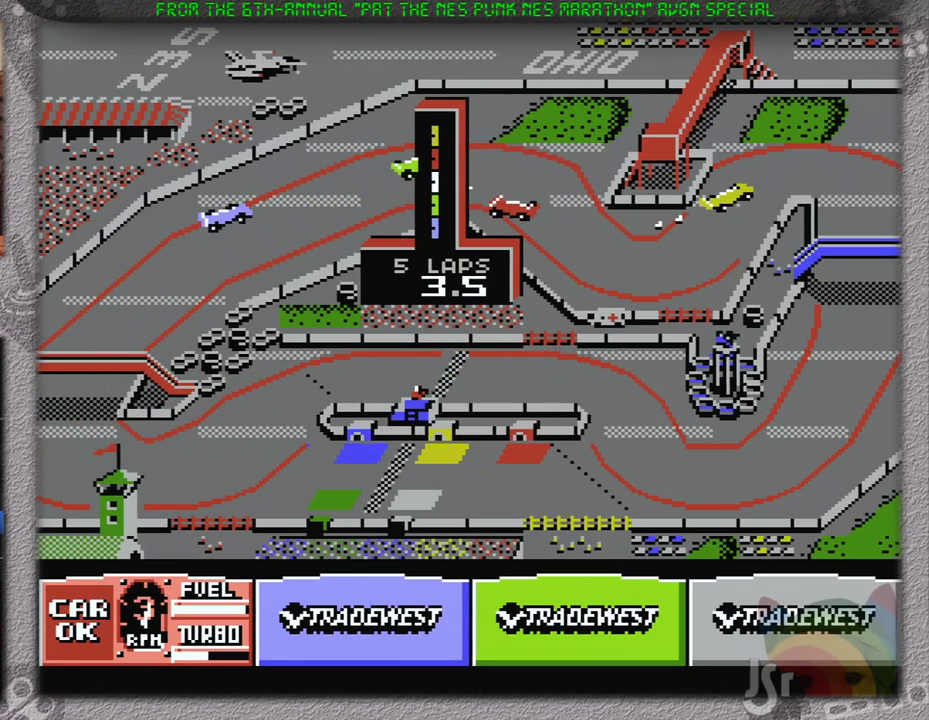
{"buttons": ["A", "DPAD_LEFT"], "events": [[34, "DPAD_RIGHT", "up"], [384, "DPAD_LEFT", "down"]]}
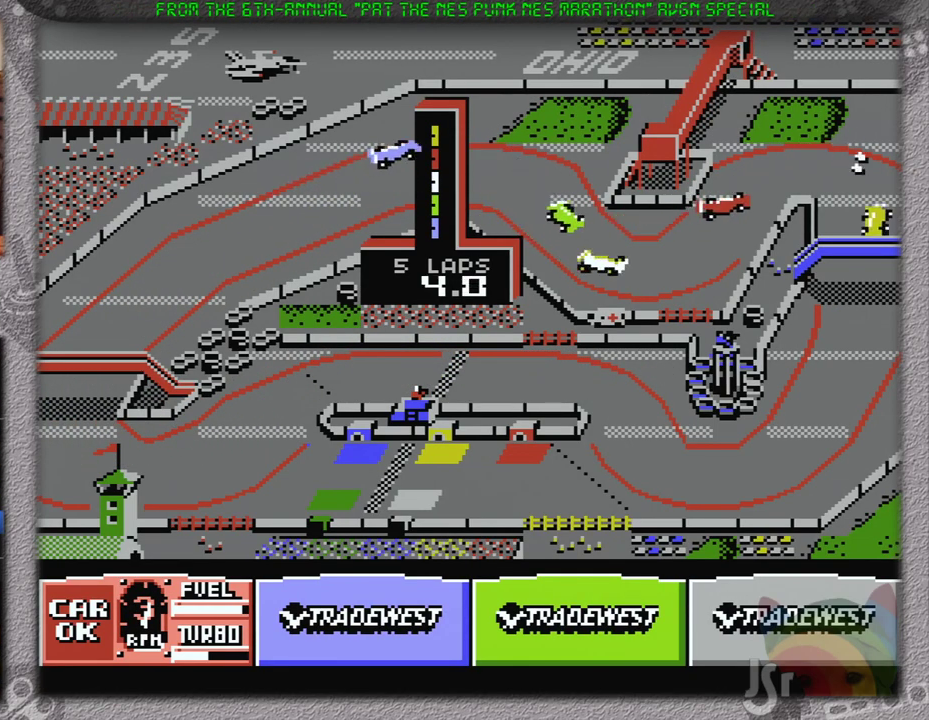
{"buttons": ["A", "DPAD_RIGHT"], "events": [[117, "DPAD_LEFT", "up"], [267, "DPAD_RIGHT", "down"]]}
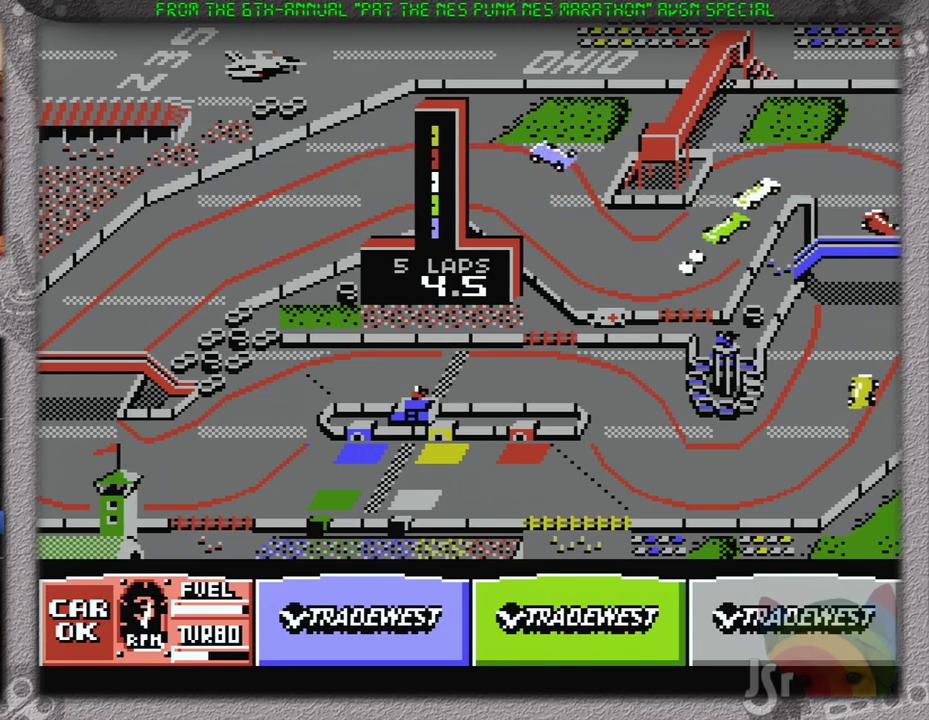
{"buttons": ["A"], "events": [[434, "DPAD_RIGHT", "up"]]}
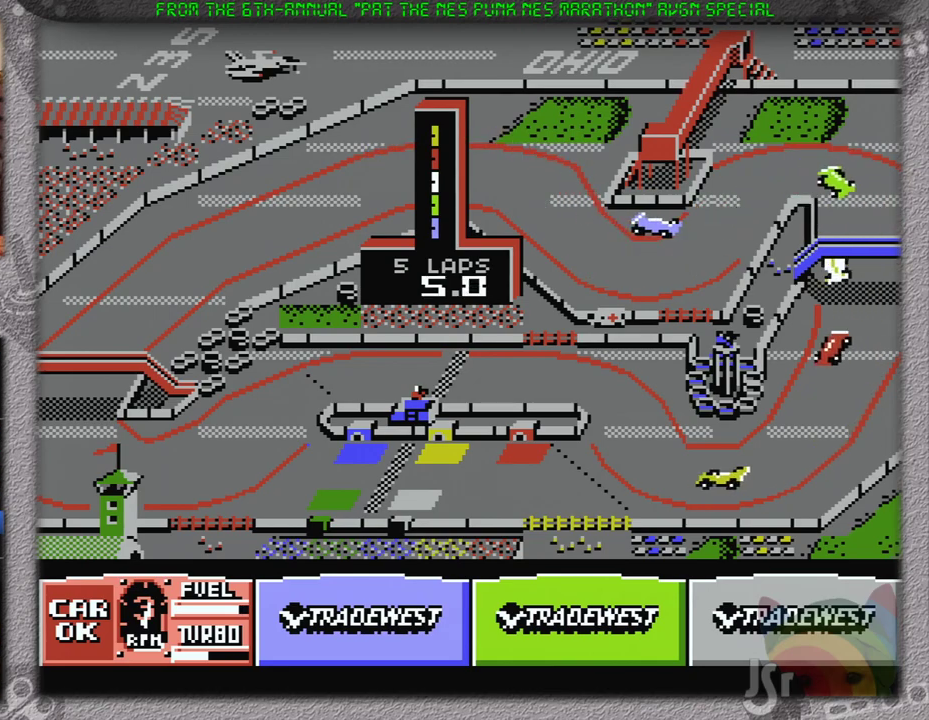
{"buttons": ["A", "DPAD_RIGHT"], "events": [[367, "DPAD_RIGHT", "down"]]}
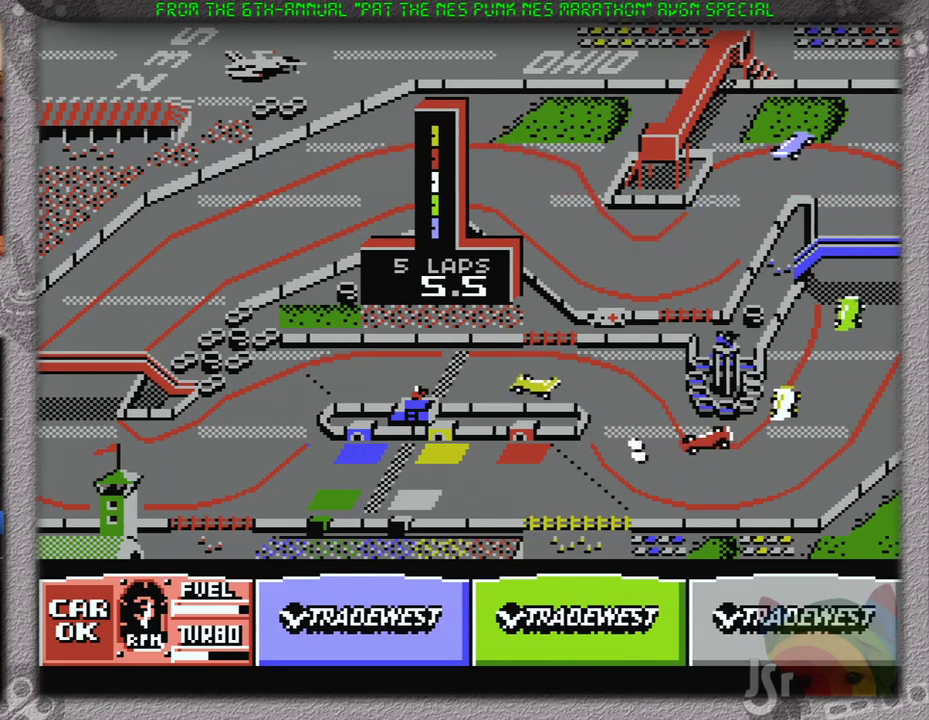
{"buttons": ["A", "DPAD_RIGHT"], "events": []}
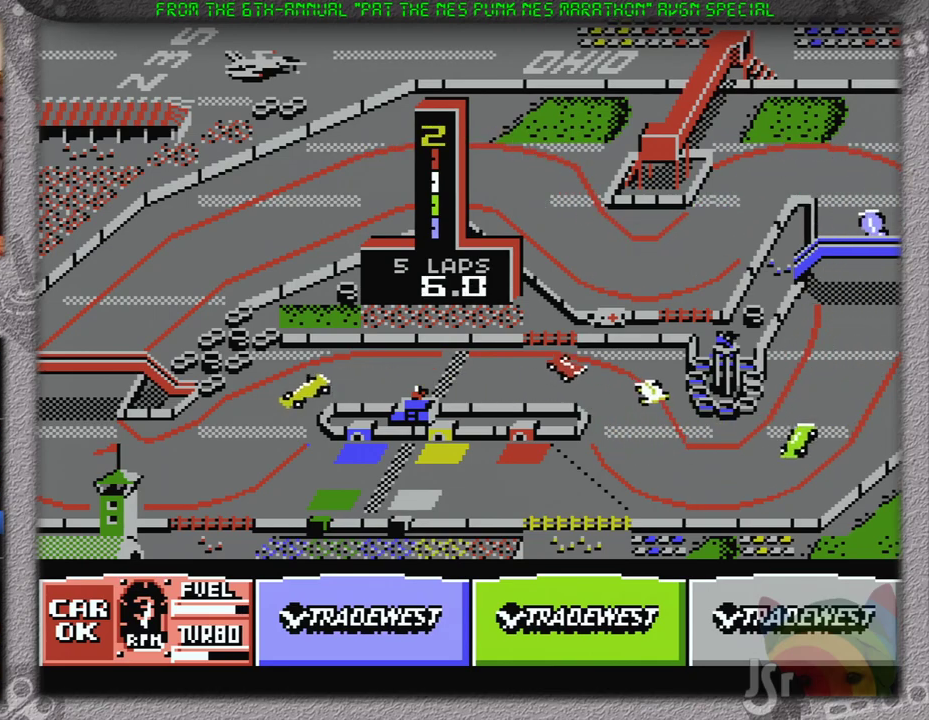
{"buttons": ["A"], "events": [[83, "DPAD_RIGHT", "up"], [183, "DPAD_LEFT", "down"], [484, "DPAD_LEFT", "up"]]}
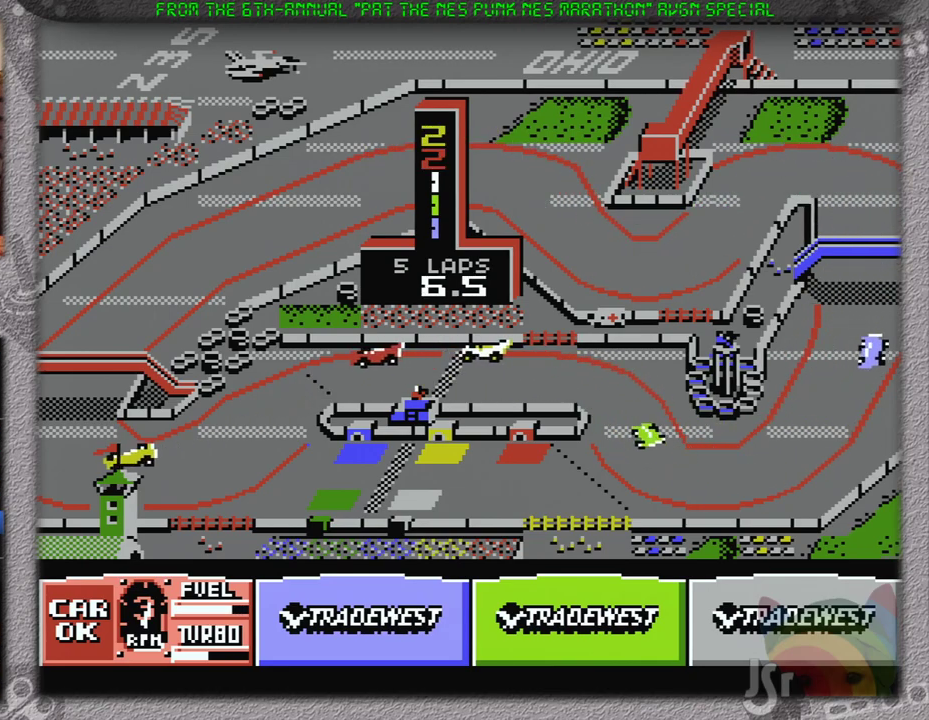
{"buttons": ["A"], "events": [[201, "DPAD_LEFT", "down"], [484, "DPAD_LEFT", "up"]]}
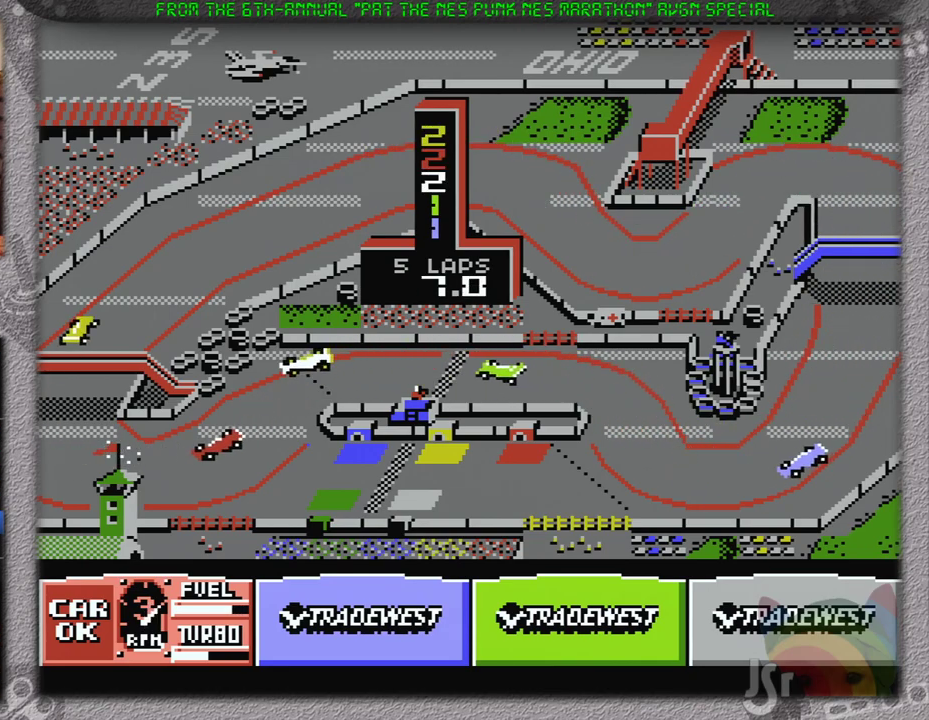
{"buttons": ["A", "DPAD_RIGHT"], "events": [[150, "DPAD_RIGHT", "down"]]}
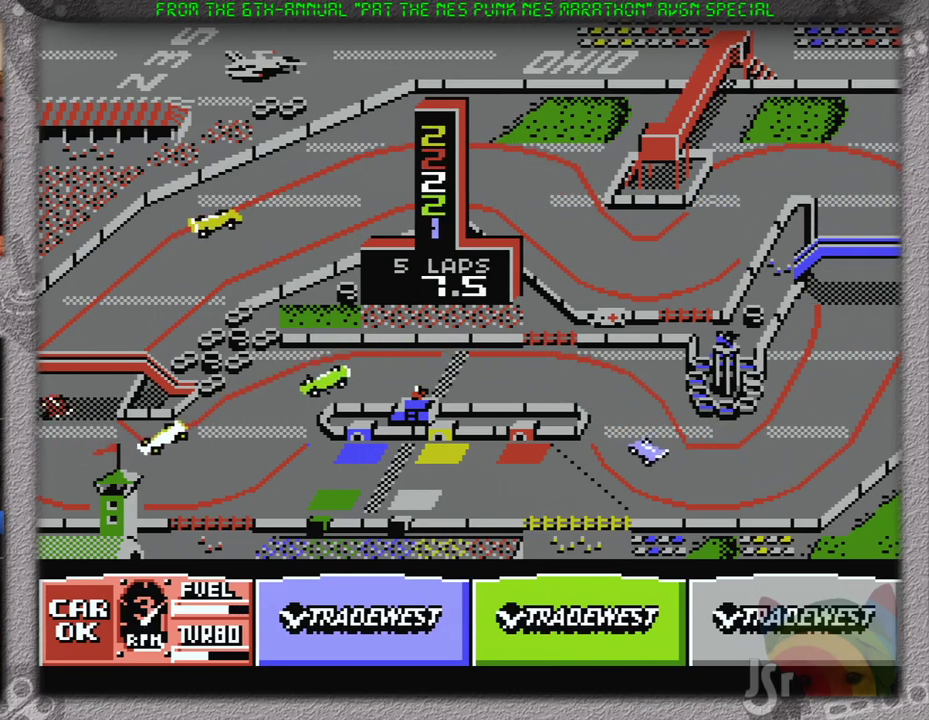
{"buttons": ["A", "B"], "events": [[401, "B", "down"], [484, "DPAD_RIGHT", "up"]]}
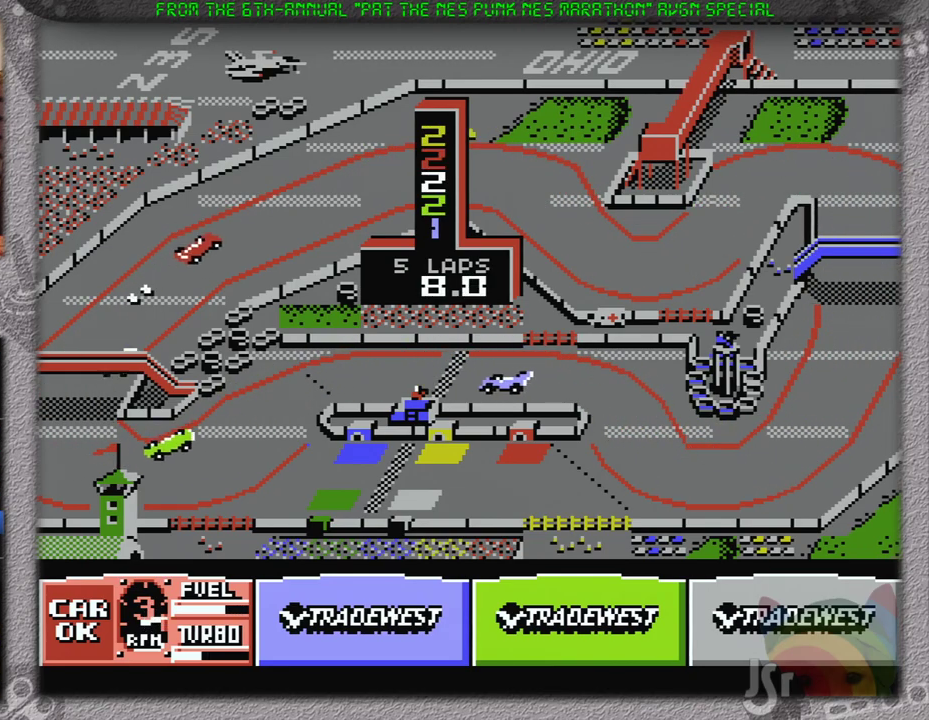
{"buttons": ["A"], "events": [[33, "B", "up"], [183, "B", "down"], [317, "DPAD_RIGHT", "down"], [350, "B", "up"], [450, "DPAD_RIGHT", "up"]]}
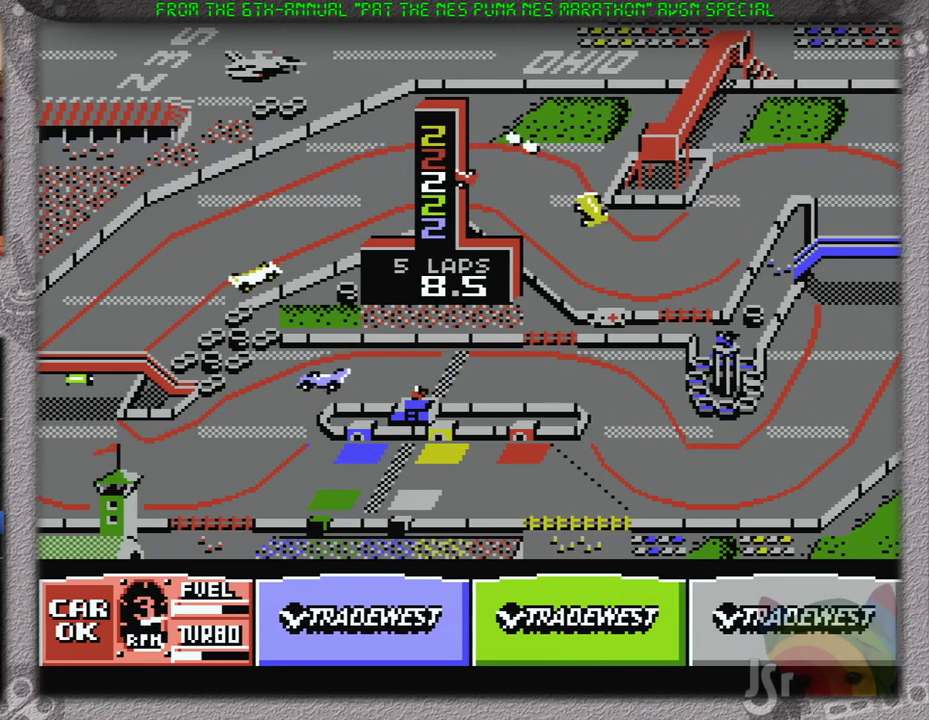
{"buttons": ["A", "DPAD_LEFT"], "events": [[50, "DPAD_RIGHT", "down"], [384, "DPAD_RIGHT", "up"], [468, "DPAD_LEFT", "down"]]}
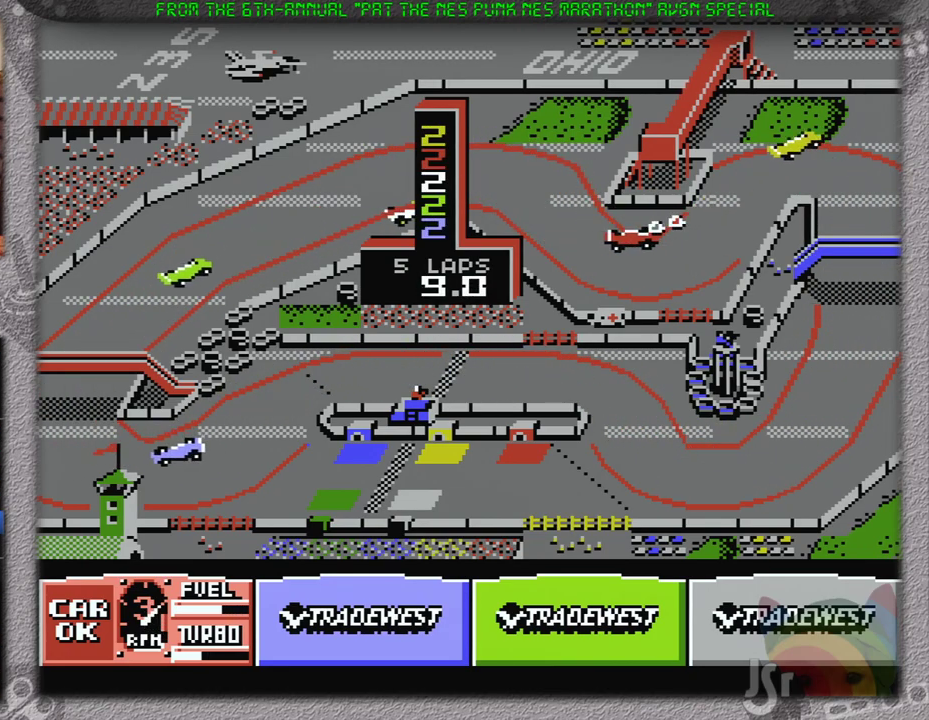
{"buttons": ["A", "DPAD_RIGHT"], "events": [[400, "DPAD_LEFT", "up"], [500, "DPAD_RIGHT", "down"]]}
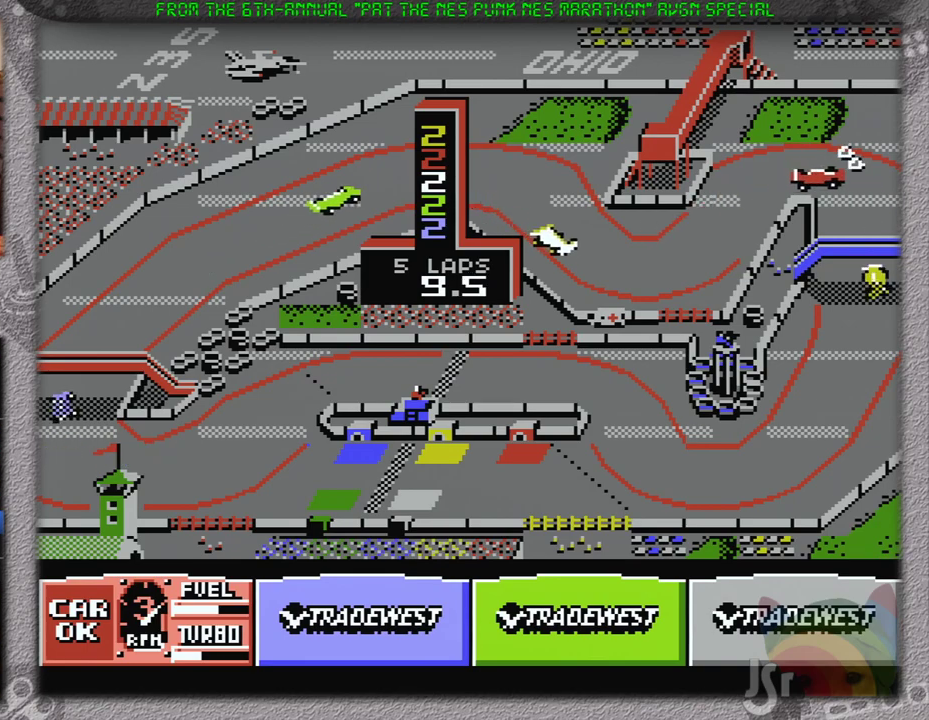
{"buttons": ["A", "DPAD_RIGHT"], "events": []}